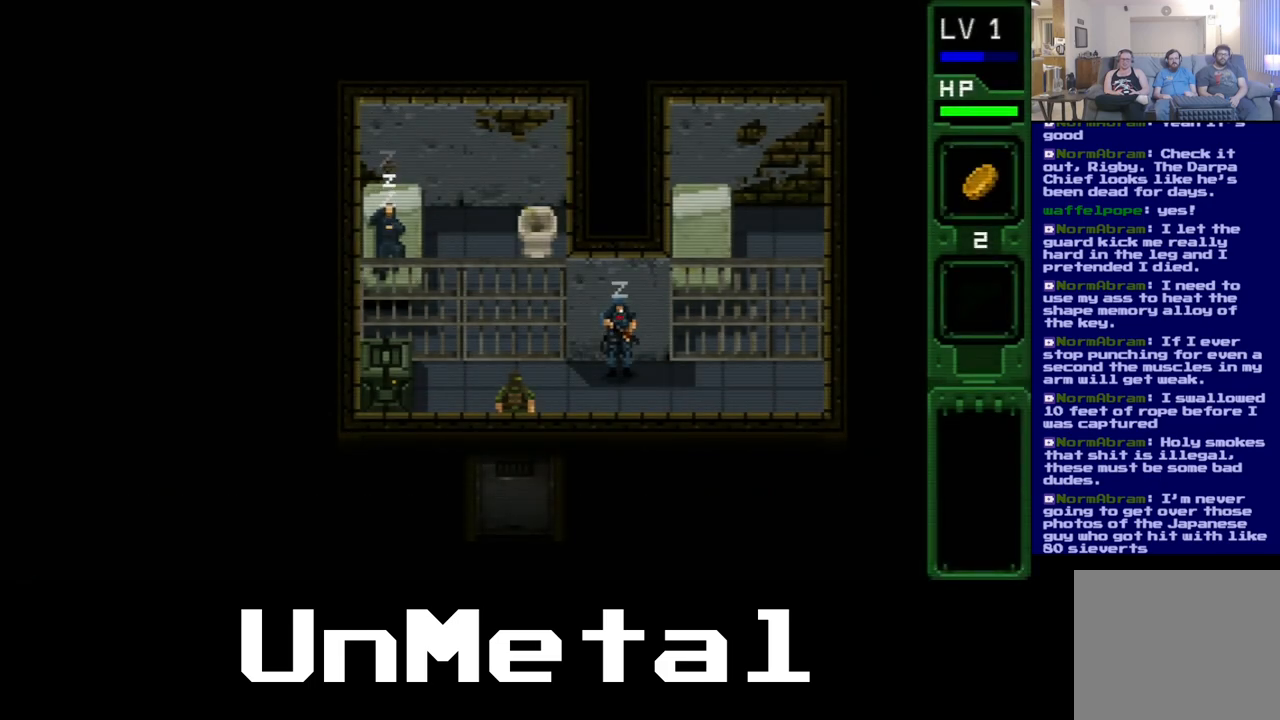
Gameplay with a controller (Xbox layout); each line is a JSON object with the inputs held at the frame after it. "events" lists button and stick changes between this image and that frame as [ms after this image, input, new state], when the widget could be followed in between. Not read: L3 R3.
{"buttons": ["DPAD_UP"], "left_stick": "center", "right_stick": "center", "events": [[183, "DPAD_UP", "down"]]}
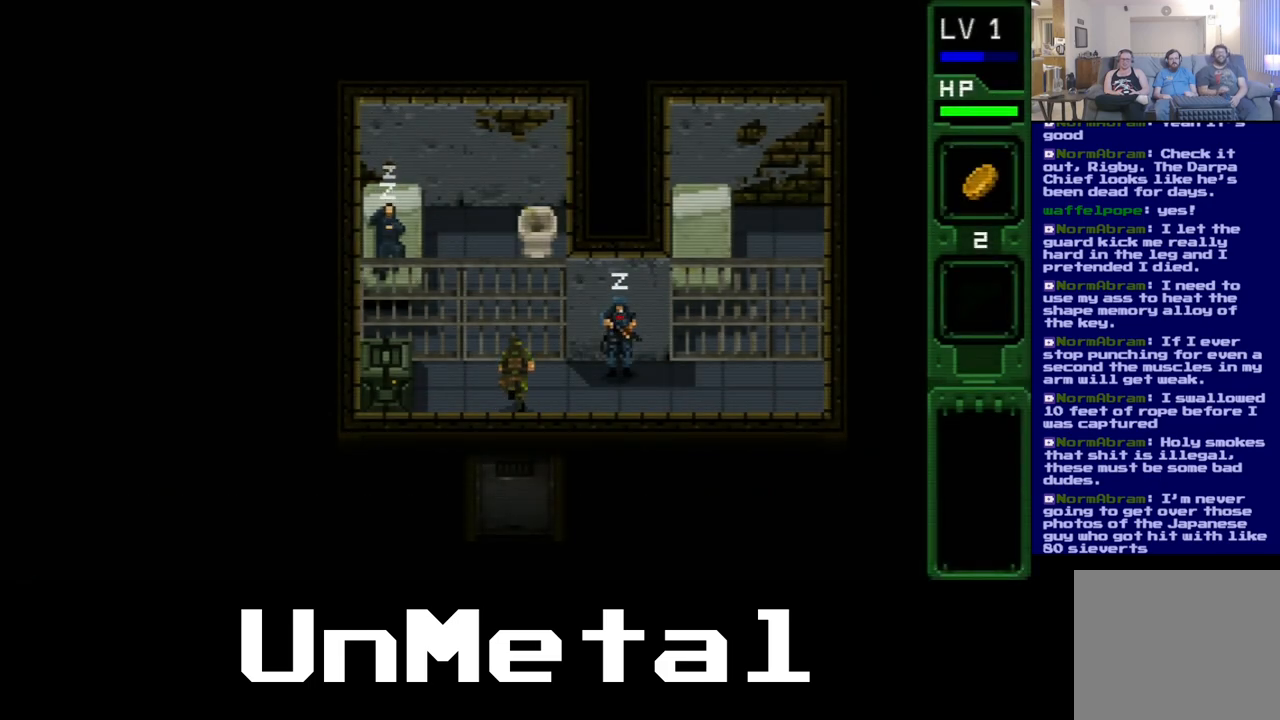
{"buttons": ["DPAD_RIGHT"], "left_stick": "center", "right_stick": "center", "events": [[67, "DPAD_UP", "up"], [183, "DPAD_RIGHT", "down"]]}
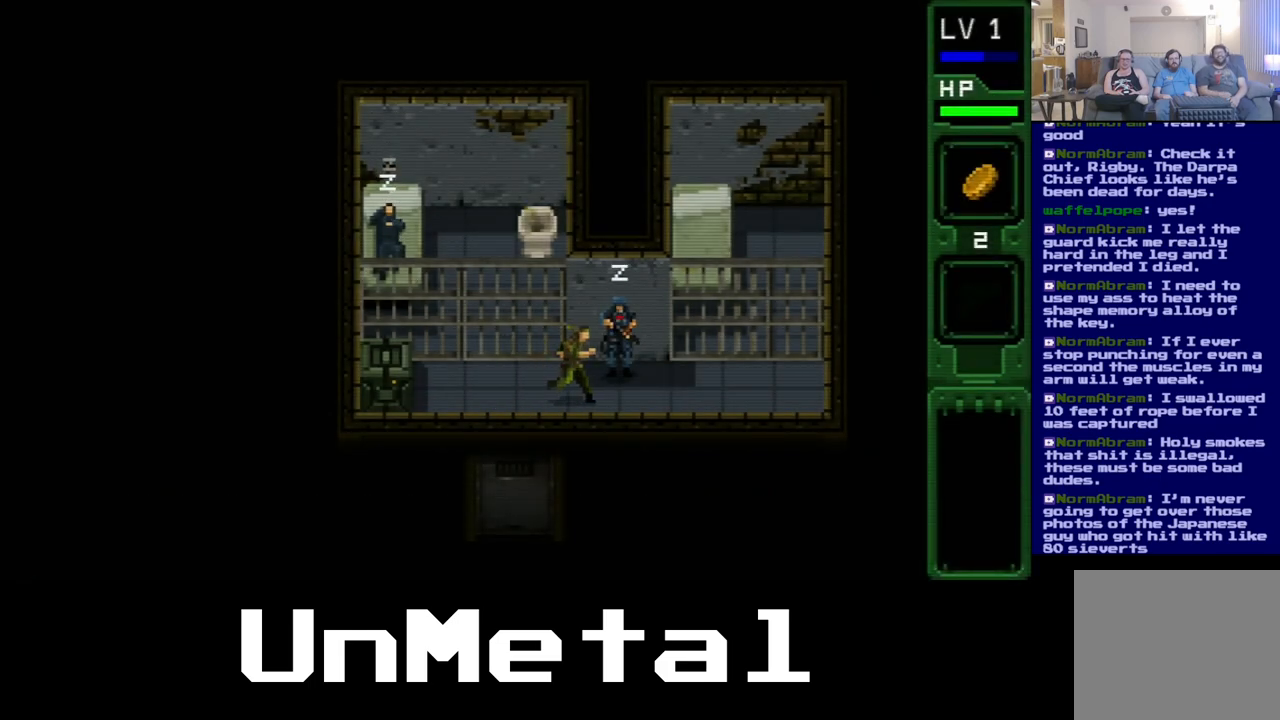
{"buttons": ["B"], "left_stick": "center", "right_stick": "center", "events": [[67, "B", "down"], [67, "DPAD_RIGHT", "up"], [167, "B", "up"], [267, "B", "down"], [350, "B", "up"], [450, "B", "down"]]}
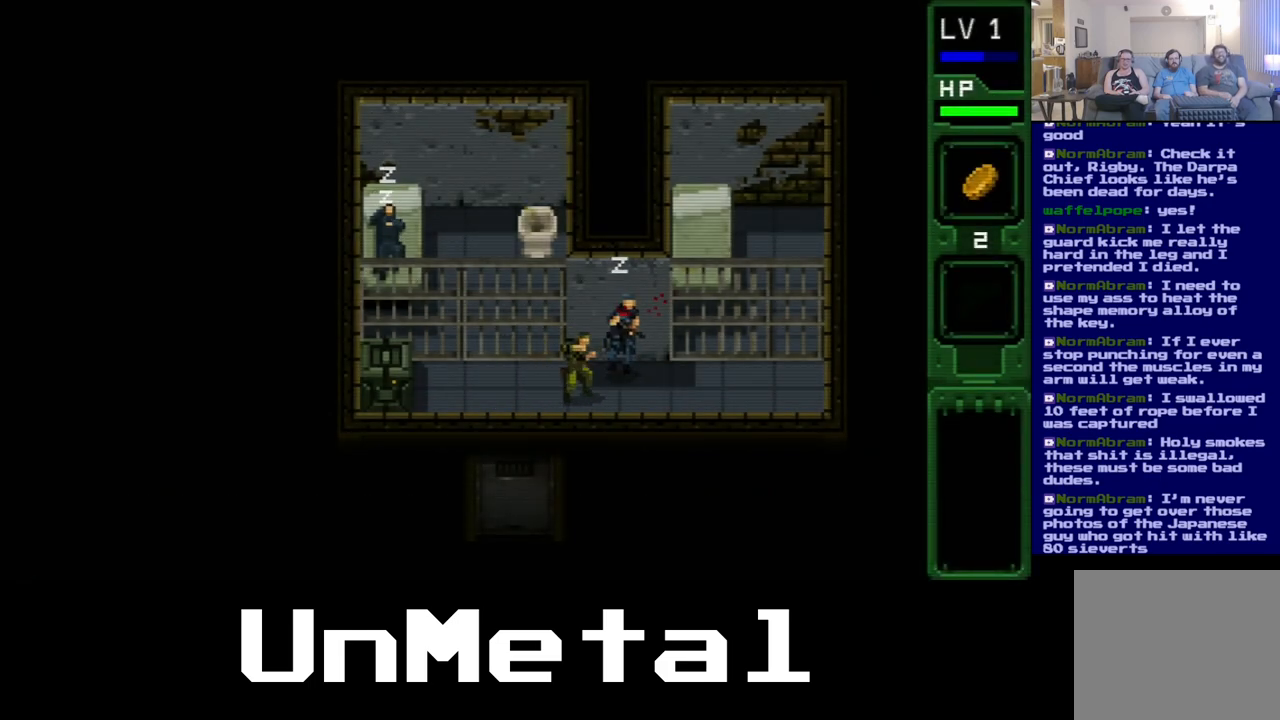
{"buttons": ["B"], "left_stick": "center", "right_stick": "center", "events": [[33, "B", "up"], [133, "B", "down"], [217, "B", "up"], [300, "B", "down"], [417, "B", "up"], [483, "B", "down"]]}
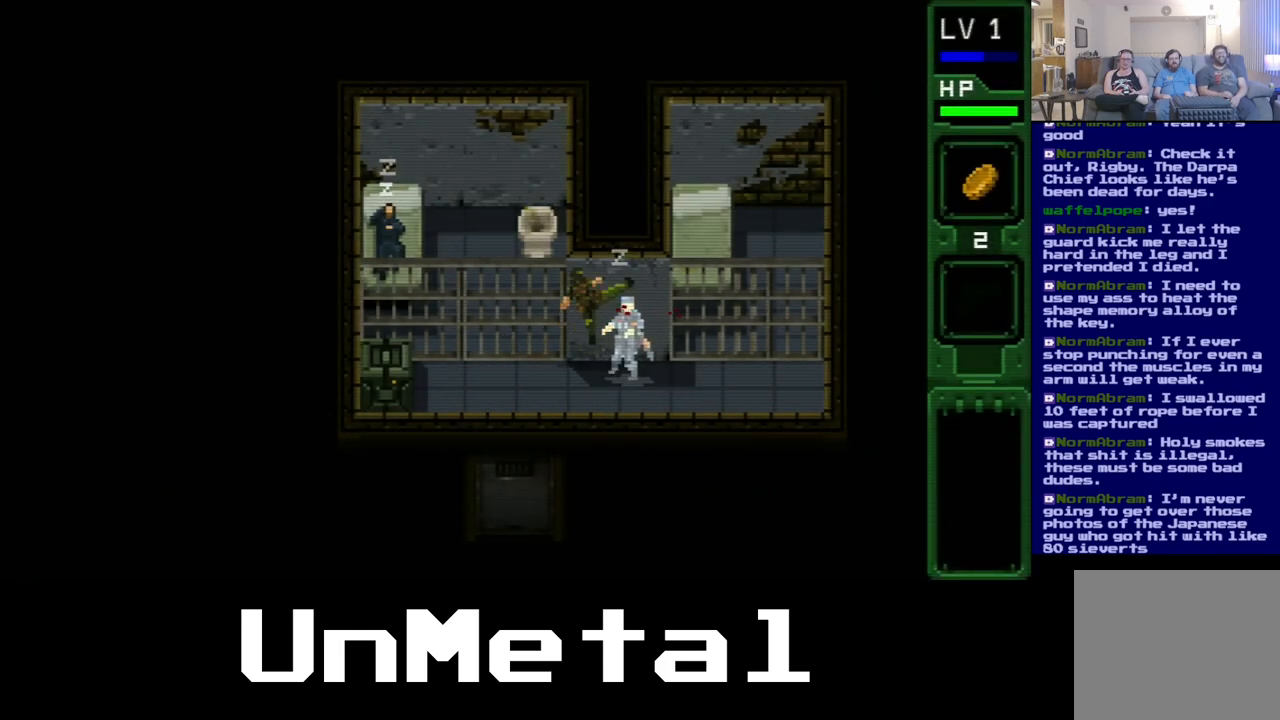
{"buttons": [], "left_stick": "center", "right_stick": "center", "events": [[117, "B", "up"], [217, "B", "down"], [333, "B", "up"]]}
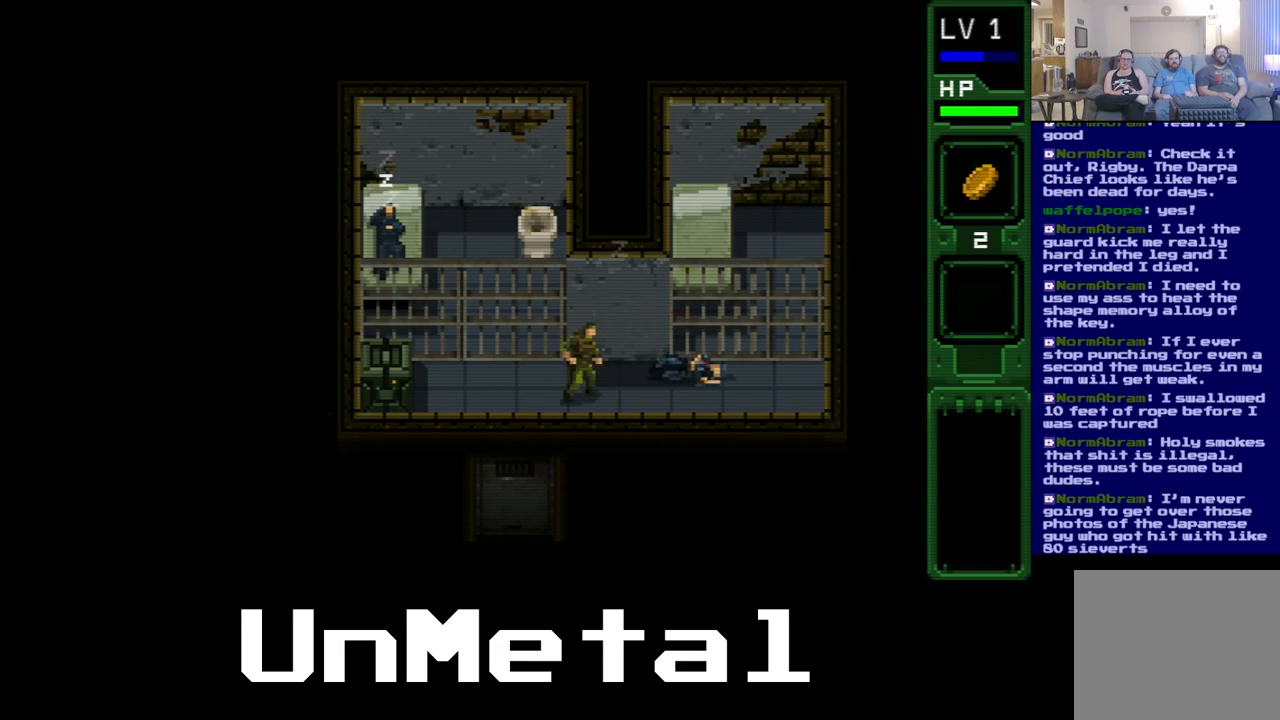
{"buttons": ["DPAD_RIGHT"], "left_stick": "center", "right_stick": "center", "events": [[383, "DPAD_RIGHT", "down"]]}
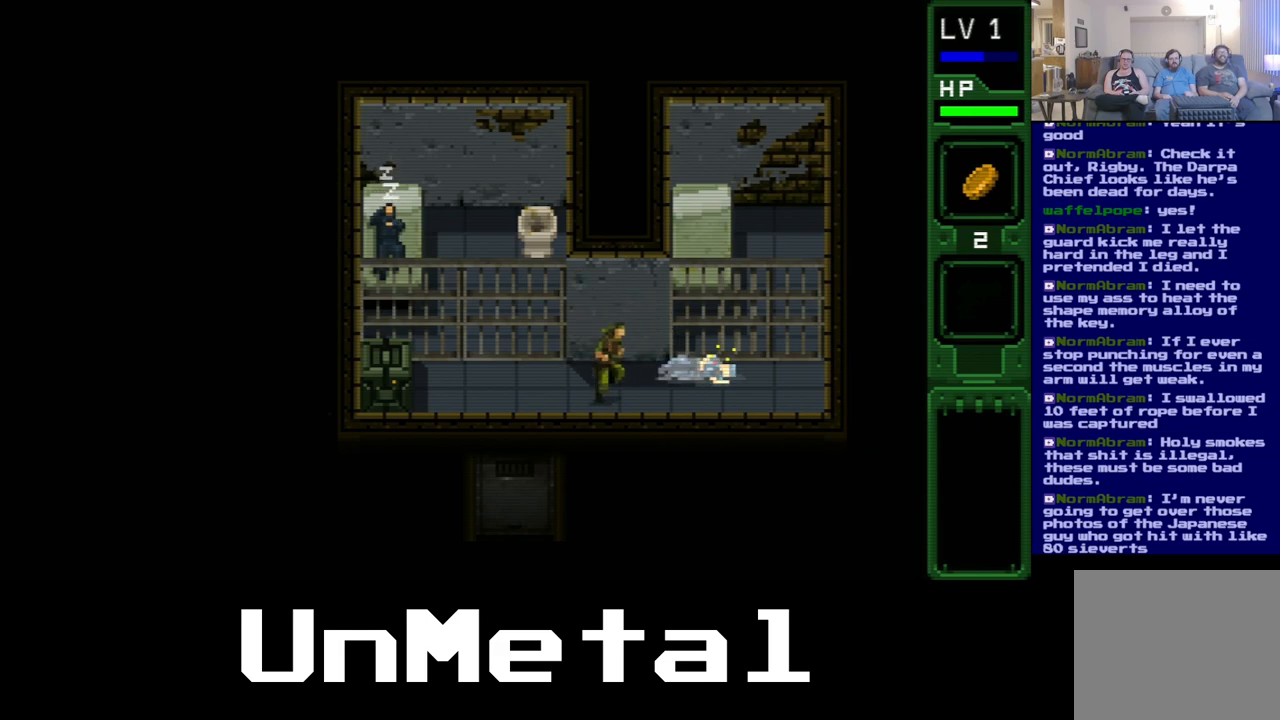
{"buttons": ["DPAD_UP", "DPAD_RIGHT"], "left_stick": "center", "right_stick": "center", "events": [[317, "DPAD_UP", "down"]]}
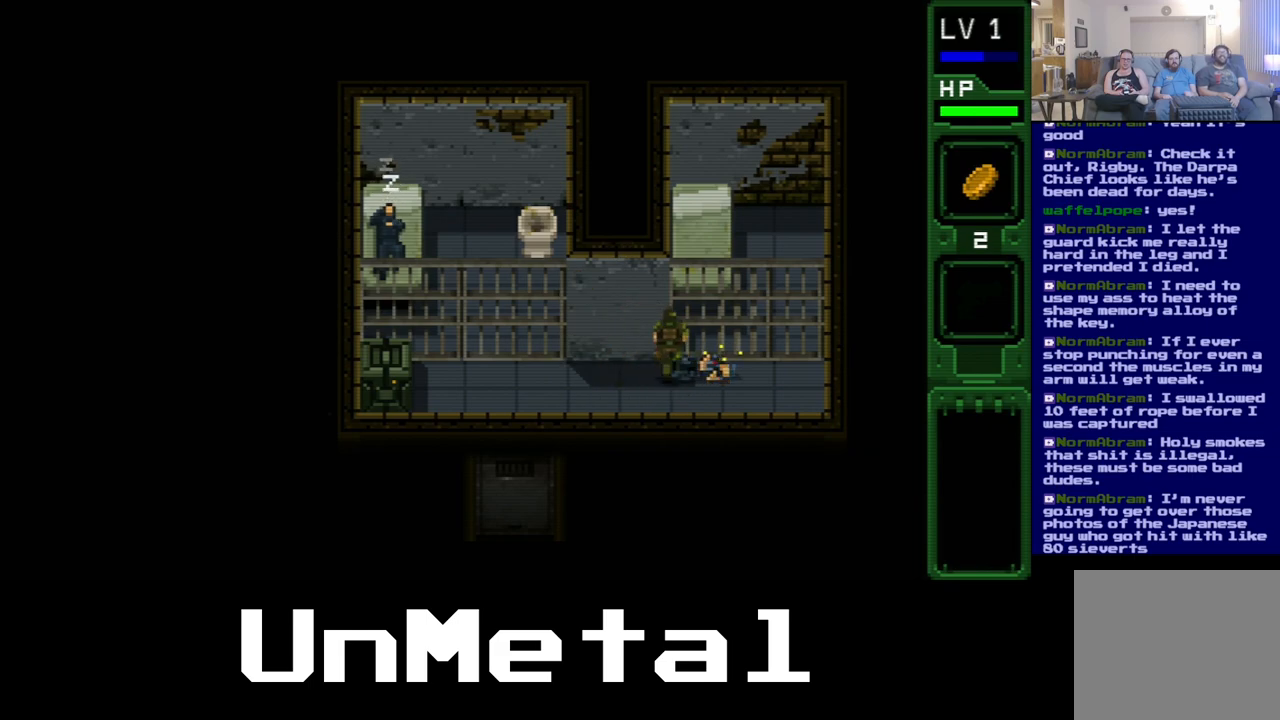
{"buttons": ["A"], "left_stick": "center", "right_stick": "center", "events": [[283, "A", "down"], [283, "DPAD_RIGHT", "up"], [283, "DPAD_UP", "up"]]}
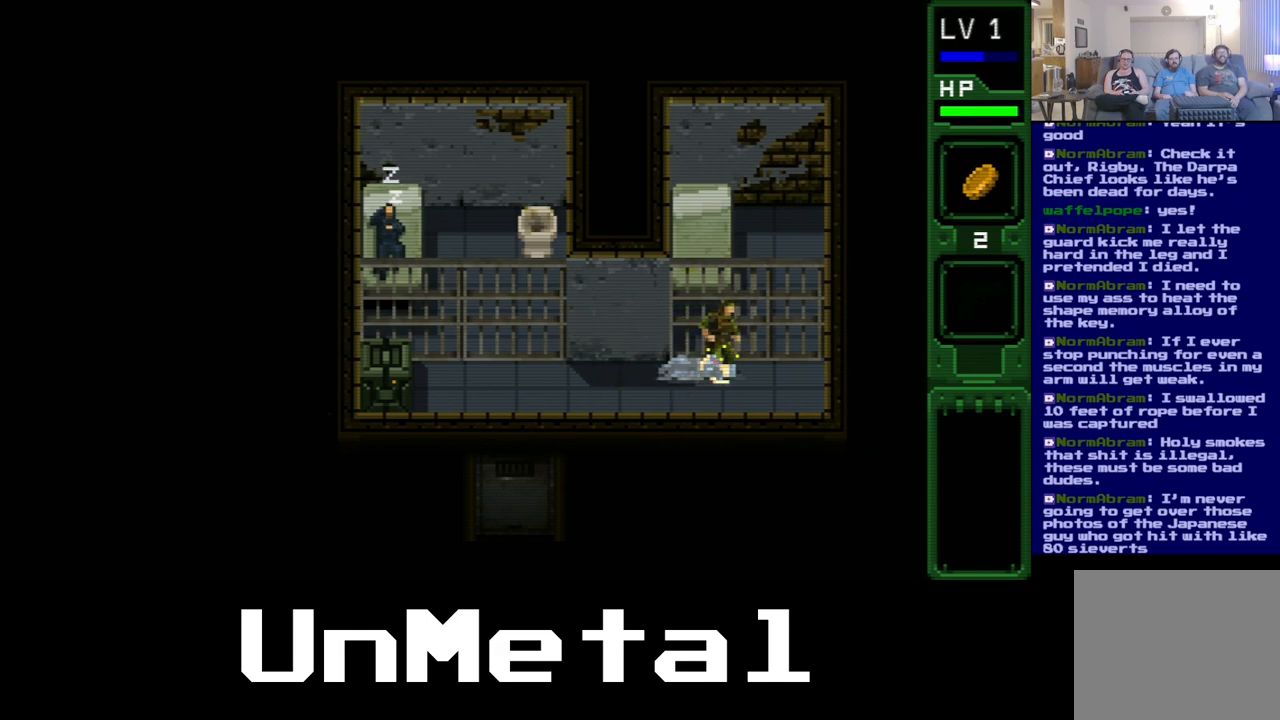
{"buttons": ["A"], "left_stick": "center", "right_stick": "center", "events": [[317, "DPAD_LEFT", "down"], [383, "A", "up"], [383, "DPAD_LEFT", "up"], [500, "A", "down"]]}
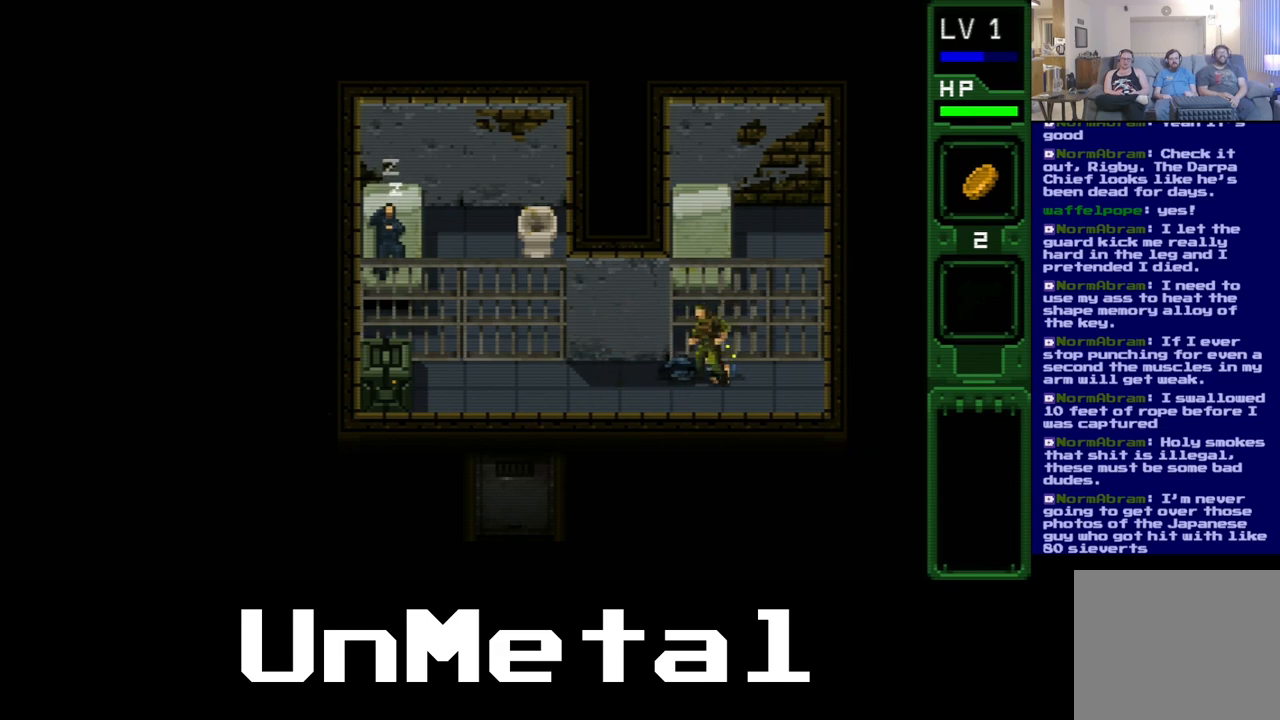
{"buttons": ["A"], "left_stick": "center", "right_stick": "center", "events": []}
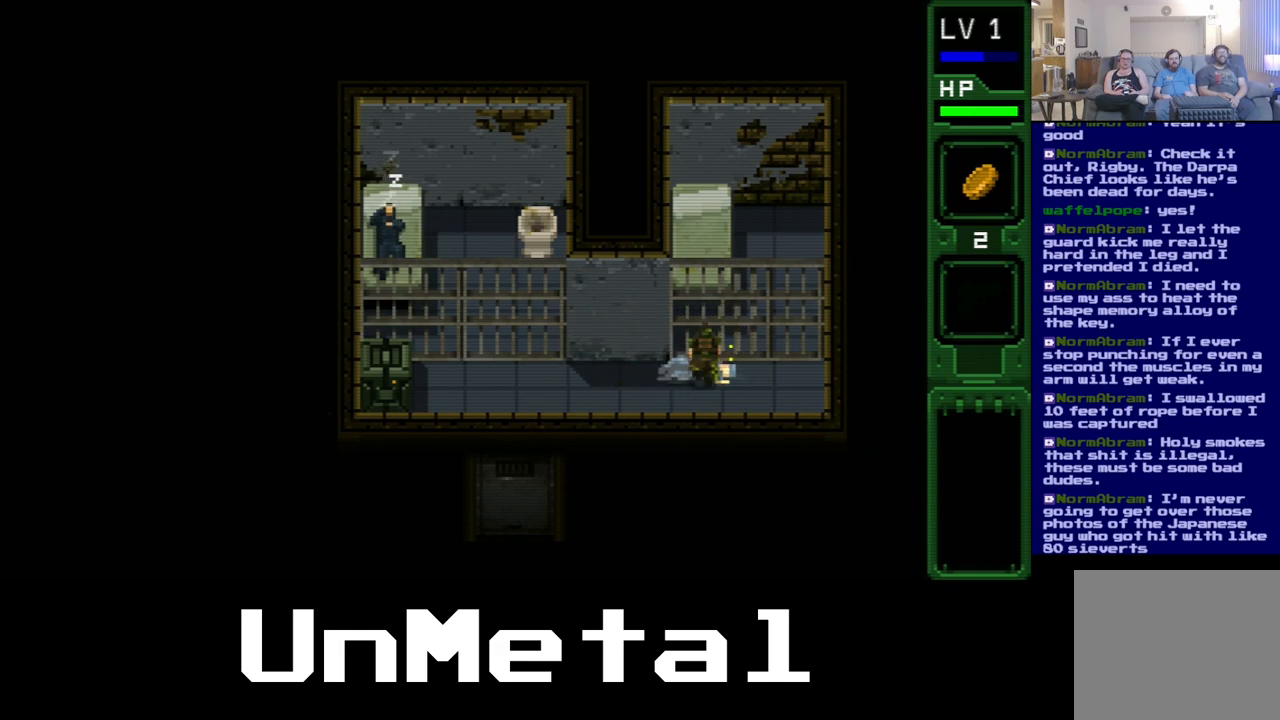
{"buttons": ["A"], "left_stick": "center", "right_stick": "center", "events": []}
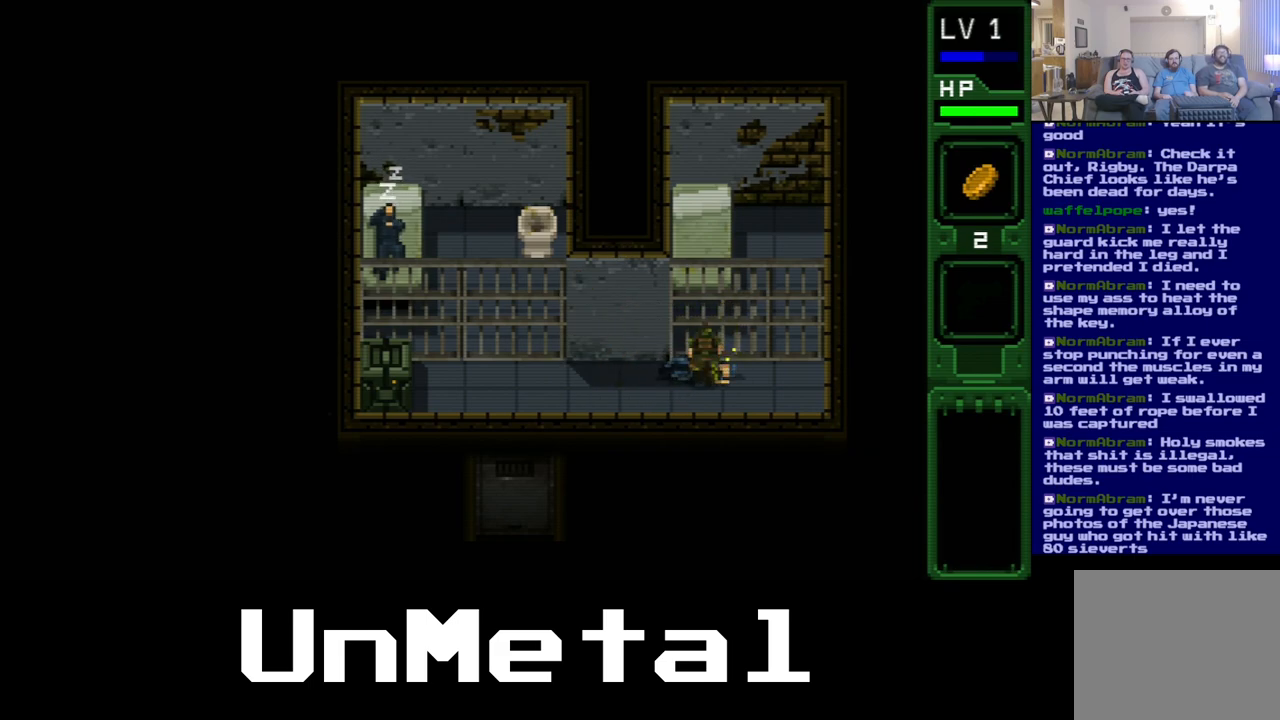
{"buttons": ["A"], "left_stick": "center", "right_stick": "center", "events": []}
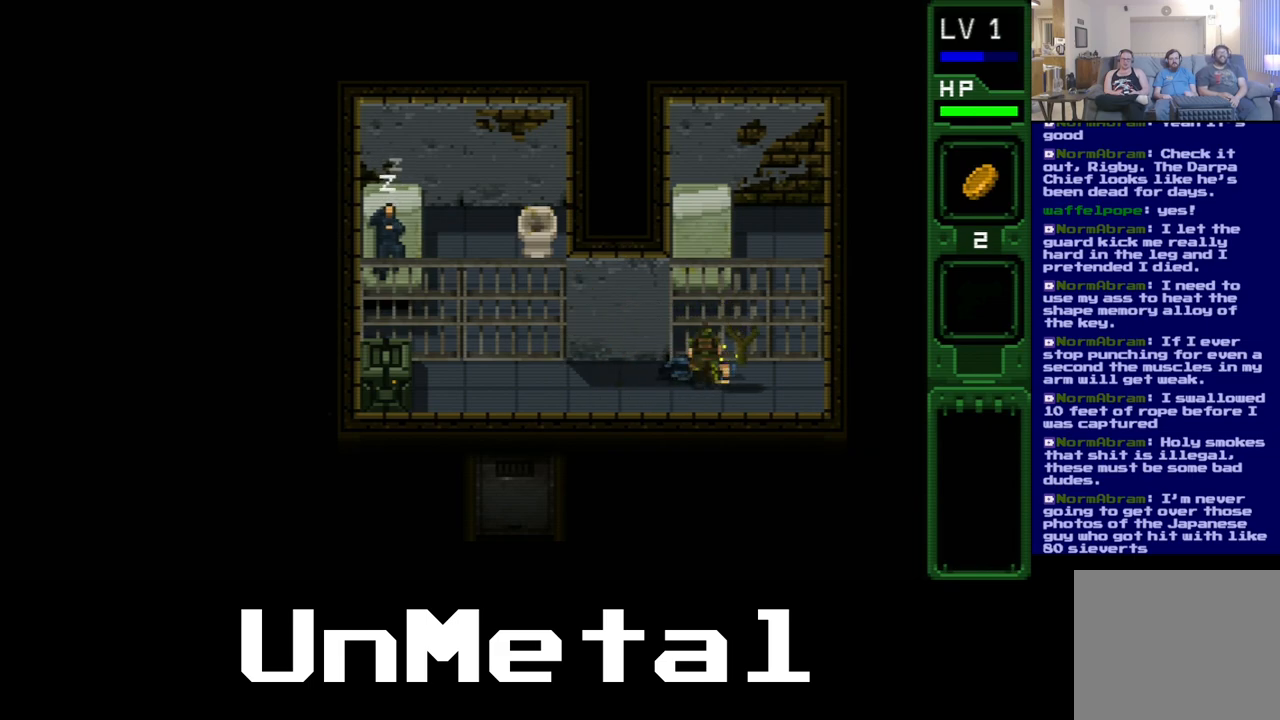
{"buttons": ["DPAD_RIGHT"], "left_stick": "center", "right_stick": "center", "events": [[133, "A", "up"], [300, "DPAD_RIGHT", "down"]]}
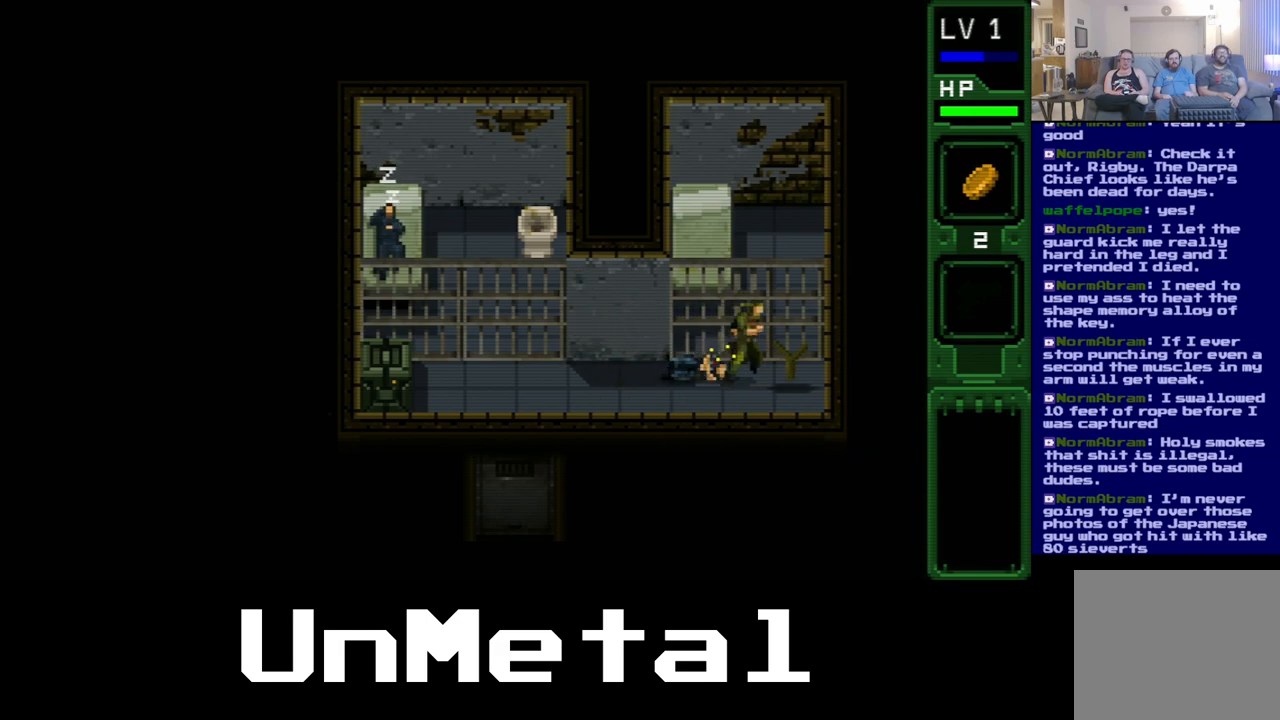
{"buttons": [], "left_stick": "center", "right_stick": "center", "events": [[400, "DPAD_RIGHT", "up"]]}
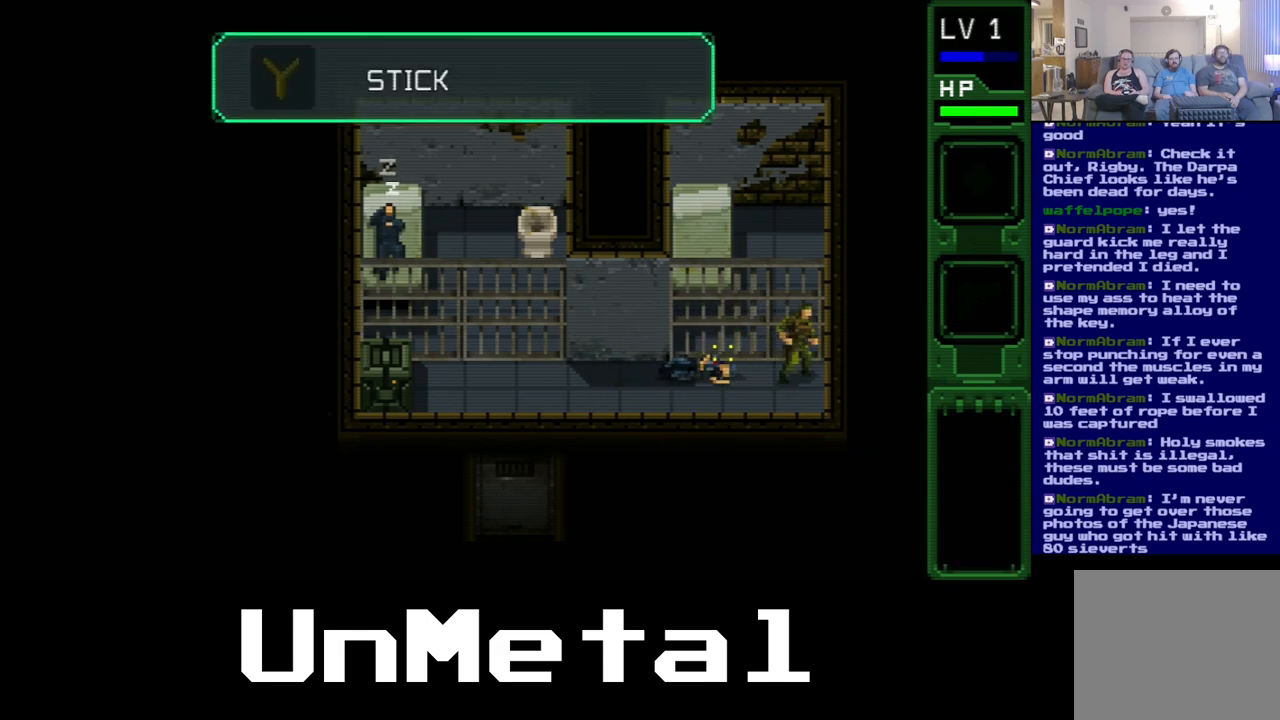
{"buttons": ["DPAD_DOWN"], "left_stick": "center", "right_stick": "center", "events": [[467, "DPAD_DOWN", "down"]]}
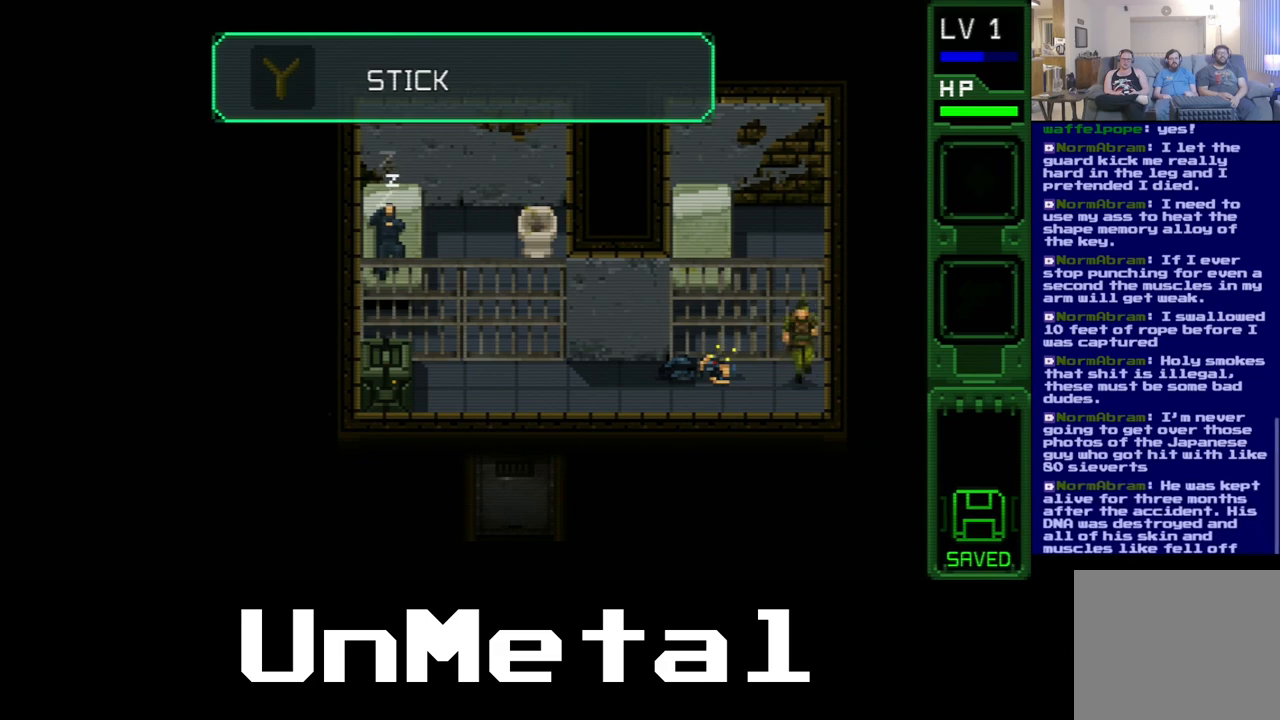
{"buttons": ["DPAD_LEFT"], "left_stick": "center", "right_stick": "center", "events": [[300, "DPAD_LEFT", "down"], [350, "DPAD_DOWN", "up"]]}
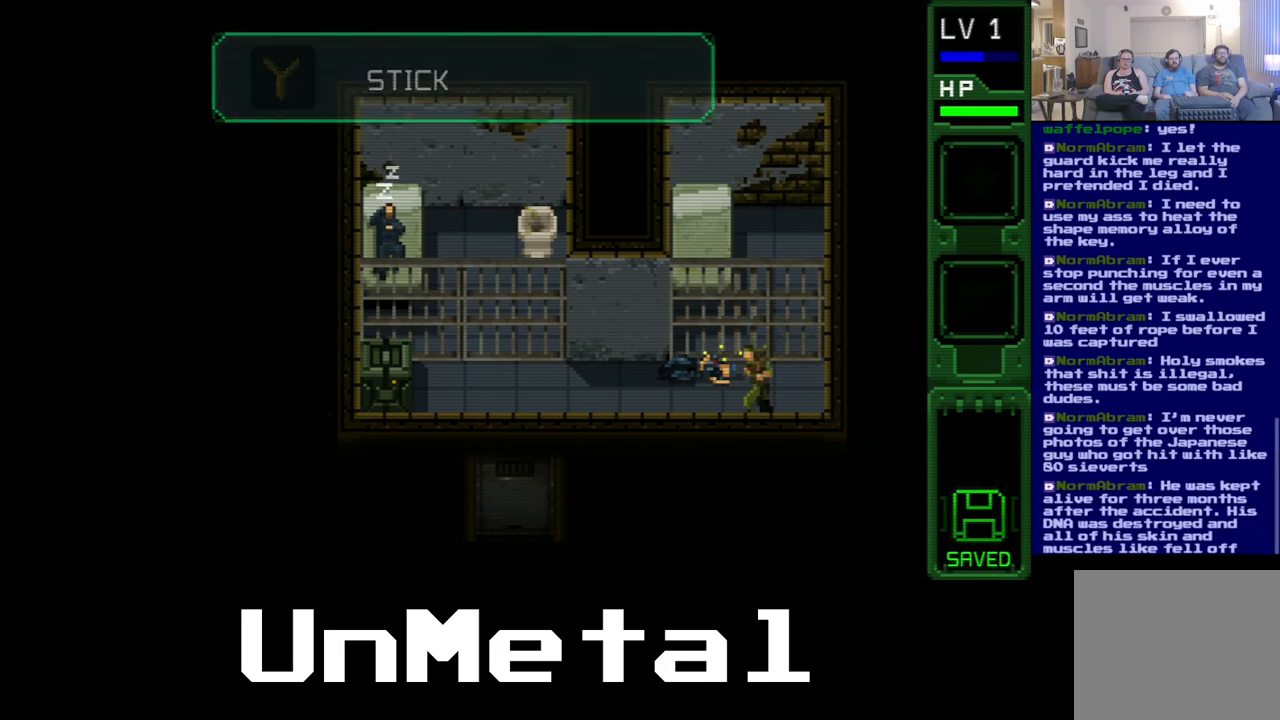
{"buttons": ["DPAD_LEFT"], "left_stick": "center", "right_stick": "center", "events": []}
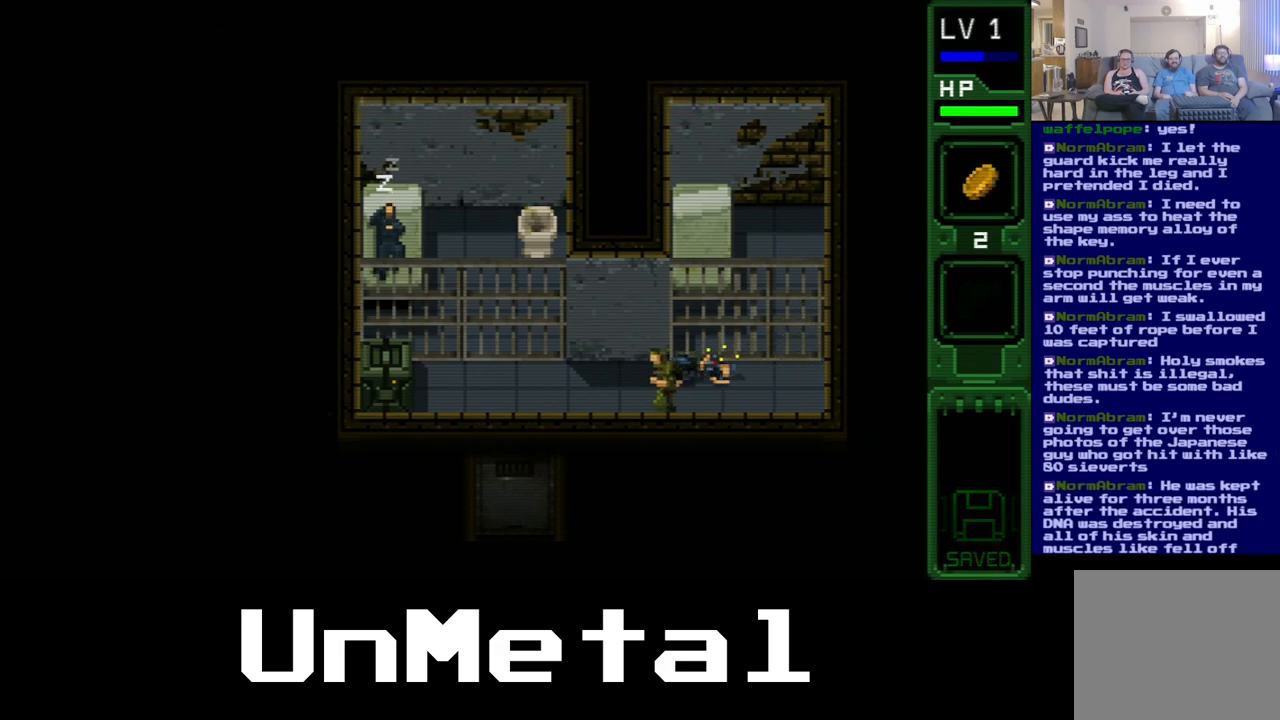
{"buttons": ["DPAD_LEFT"], "left_stick": "center", "right_stick": "center", "events": []}